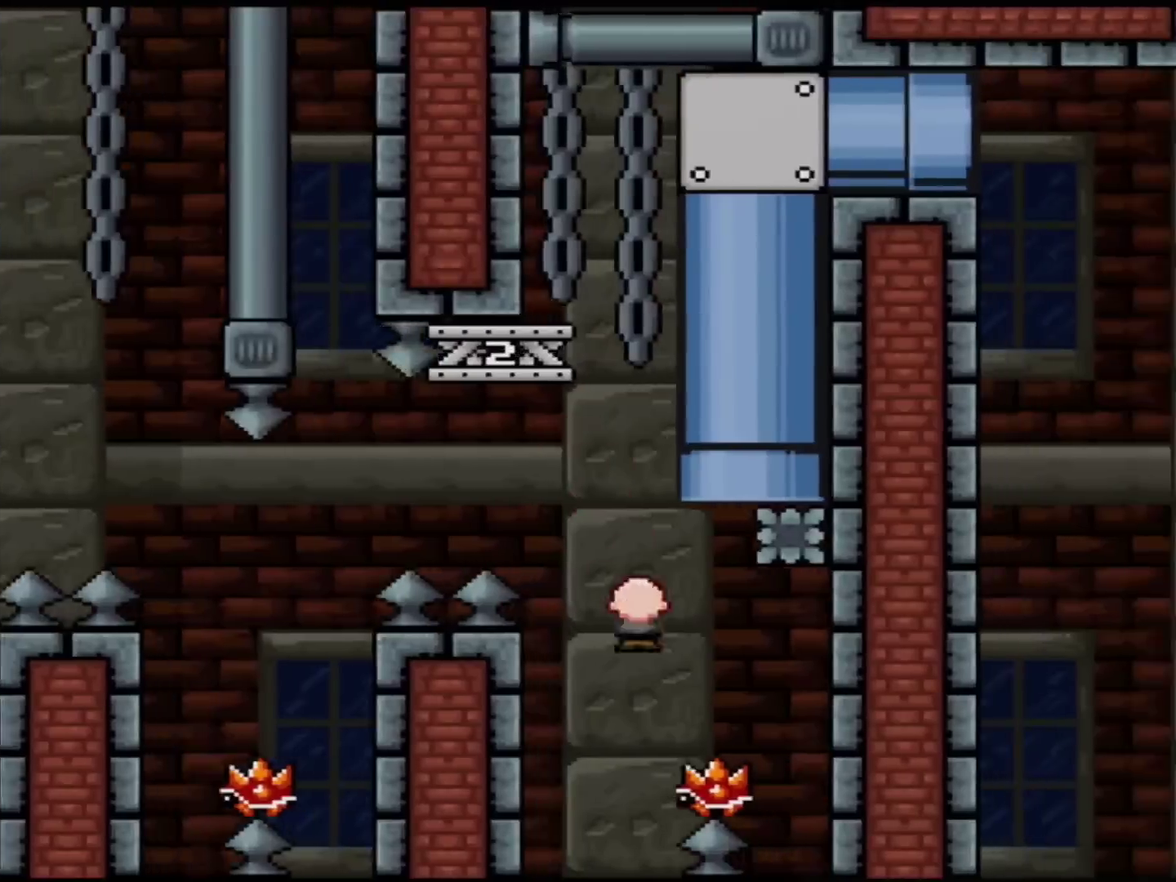
Gameplay with a controller (Nintendo layout); each line is a JSON object with the inputs held at the frame after it. "events" lists button and stick changes between this image and that frame as [ms after this image, input, new state], when the widget could be followed in between. Not read: L3 R3.
{"buttons": ["A", "X", "DPAD_LEFT"], "events": [[284, "DPAD_RIGHT", "up"], [317, "DPAD_LEFT", "down"]]}
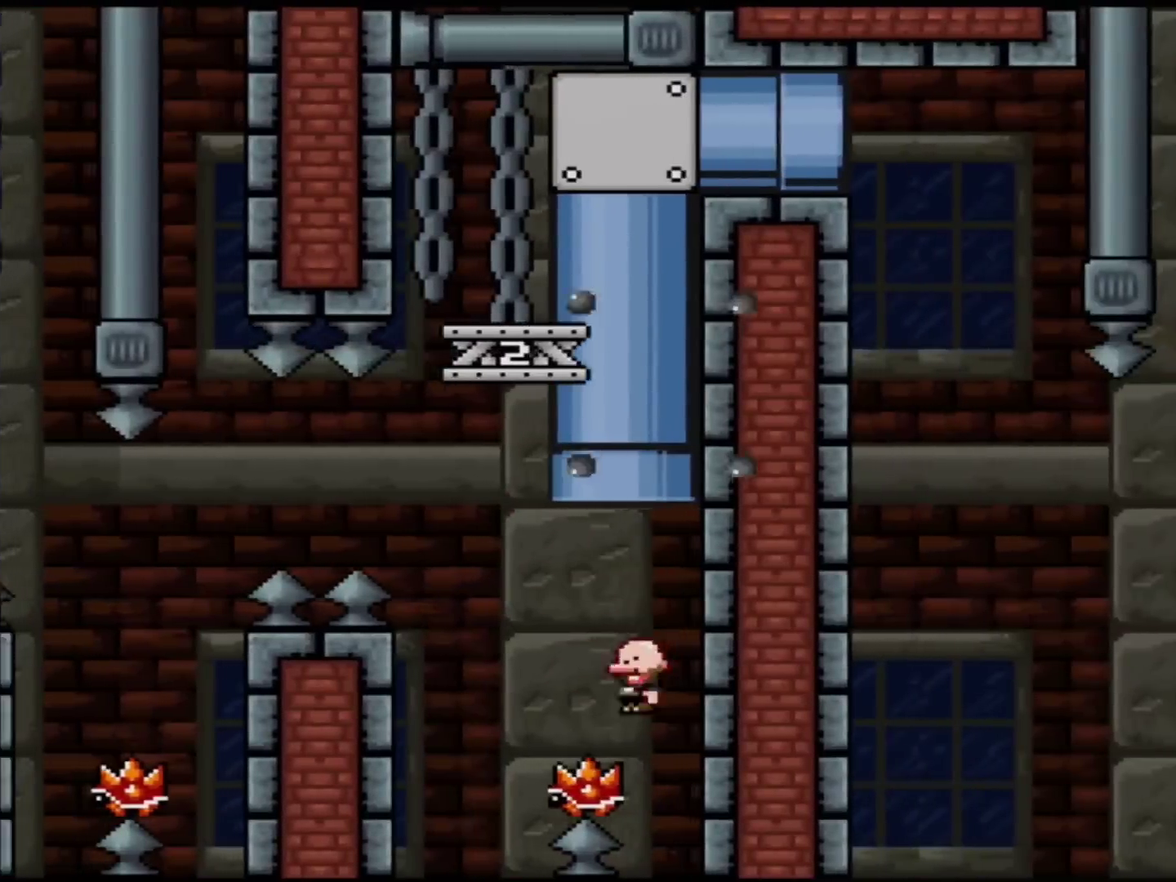
{"buttons": ["A", "X", "DPAD_UP"], "events": [[33, "DPAD_LEFT", "up"], [67, "DPAD_RIGHT", "down"], [133, "DPAD_UP", "down"], [167, "DPAD_RIGHT", "up"], [267, "DPAD_LEFT", "down"], [450, "DPAD_LEFT", "up"]]}
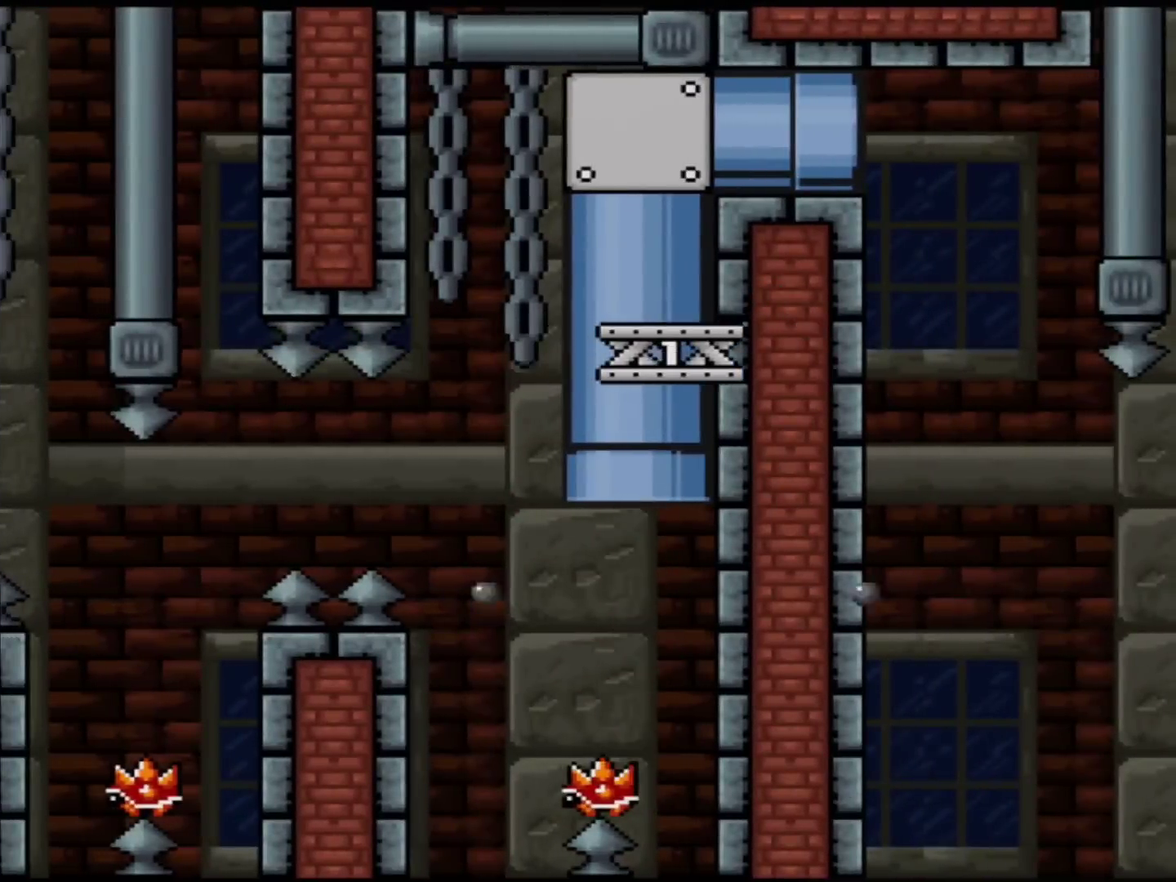
{"buttons": ["Y"], "events": [[17, "DPAD_UP", "up"], [34, "A", "up"], [167, "X", "up"], [167, "Y", "down"]]}
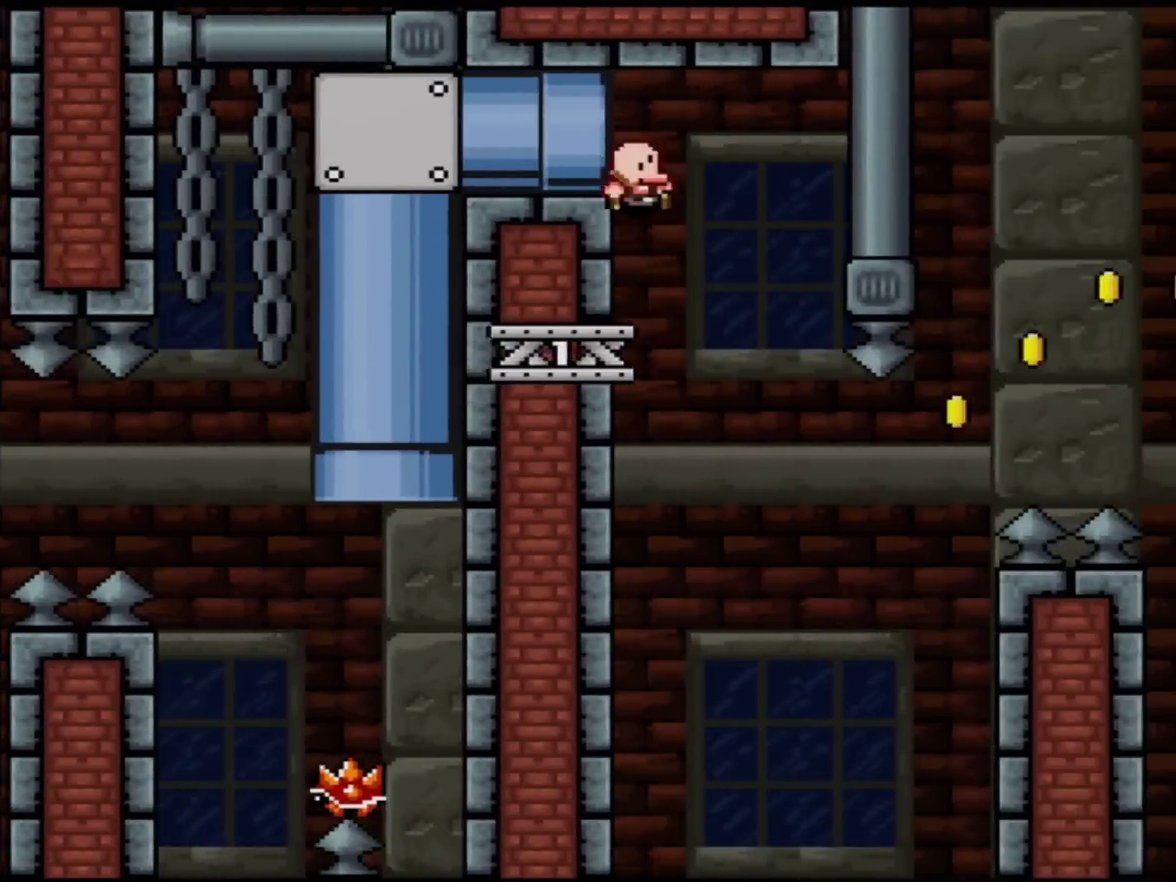
{"buttons": ["Y"], "events": [[167, "DPAD_LEFT", "down"], [317, "DPAD_LEFT", "up"]]}
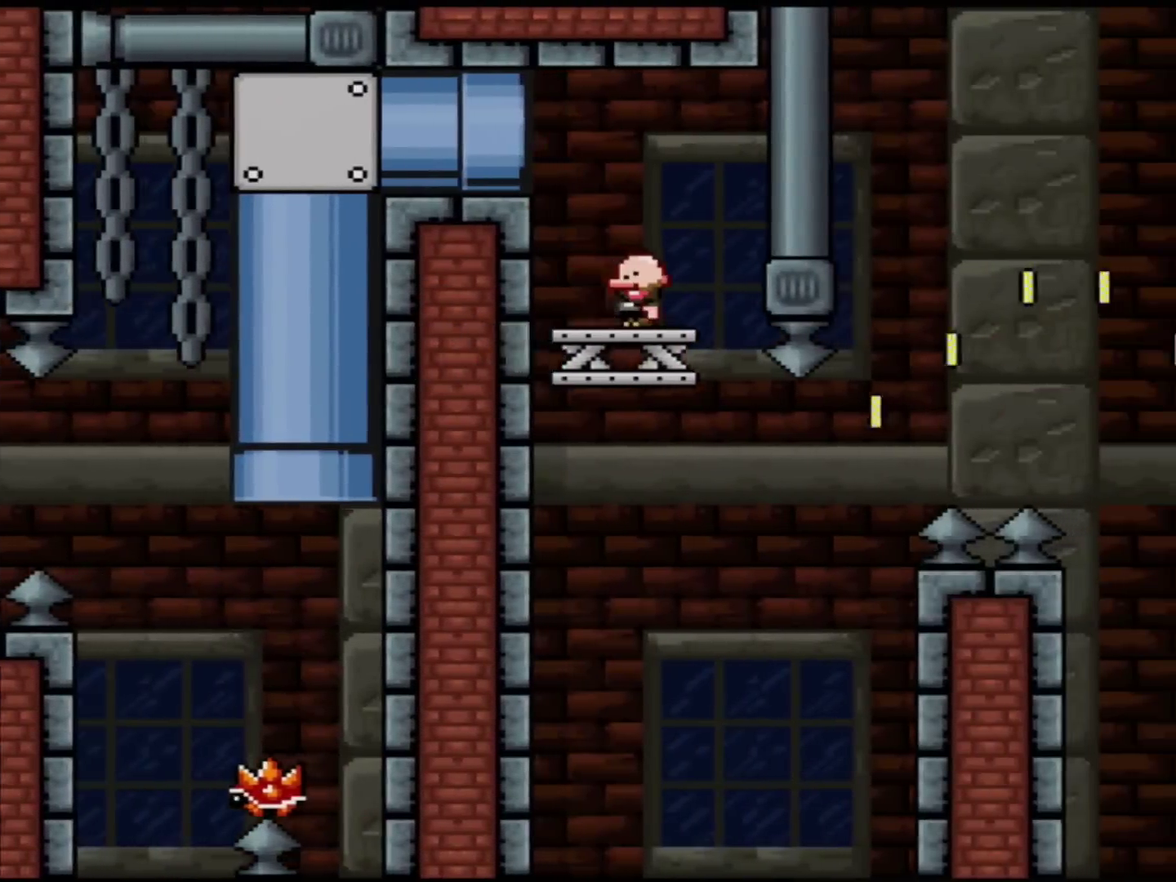
{"buttons": ["B", "Y", "DPAD_RIGHT"], "events": [[267, "DPAD_RIGHT", "down"], [451, "B", "down"]]}
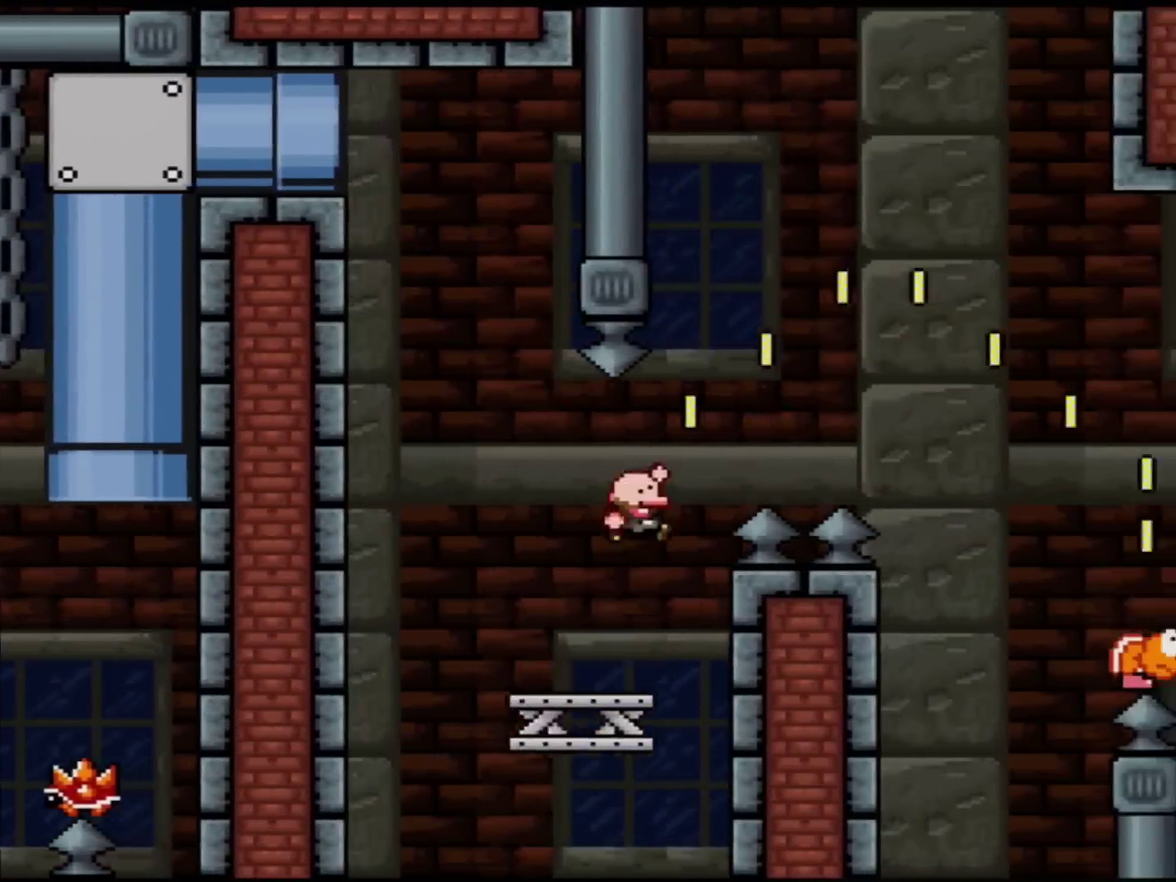
{"buttons": ["B", "Y", "DPAD_RIGHT"], "events": []}
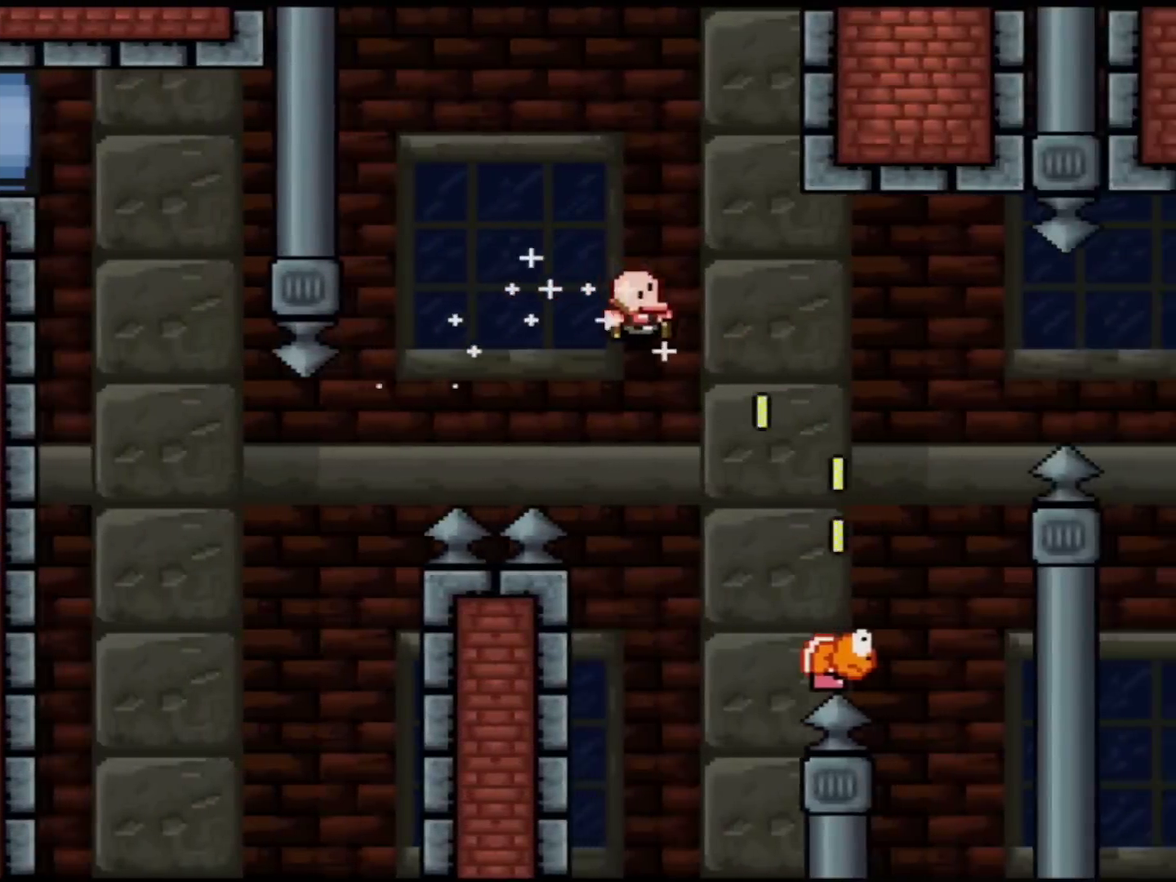
{"buttons": ["B", "Y", "DPAD_RIGHT"], "events": [[67, "B", "up"], [201, "B", "down"]]}
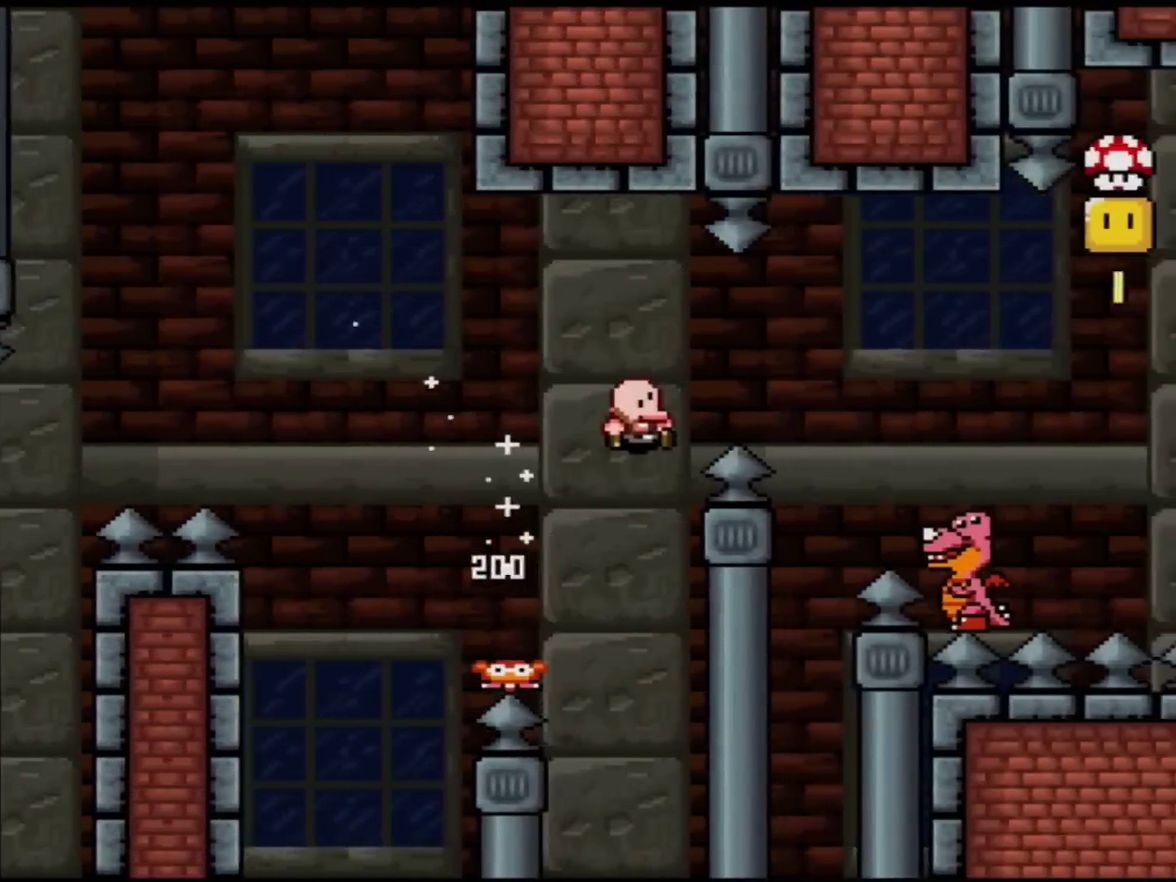
{"buttons": ["B", "Y", "DPAD_RIGHT"], "events": [[100, "B", "up"], [200, "B", "down"]]}
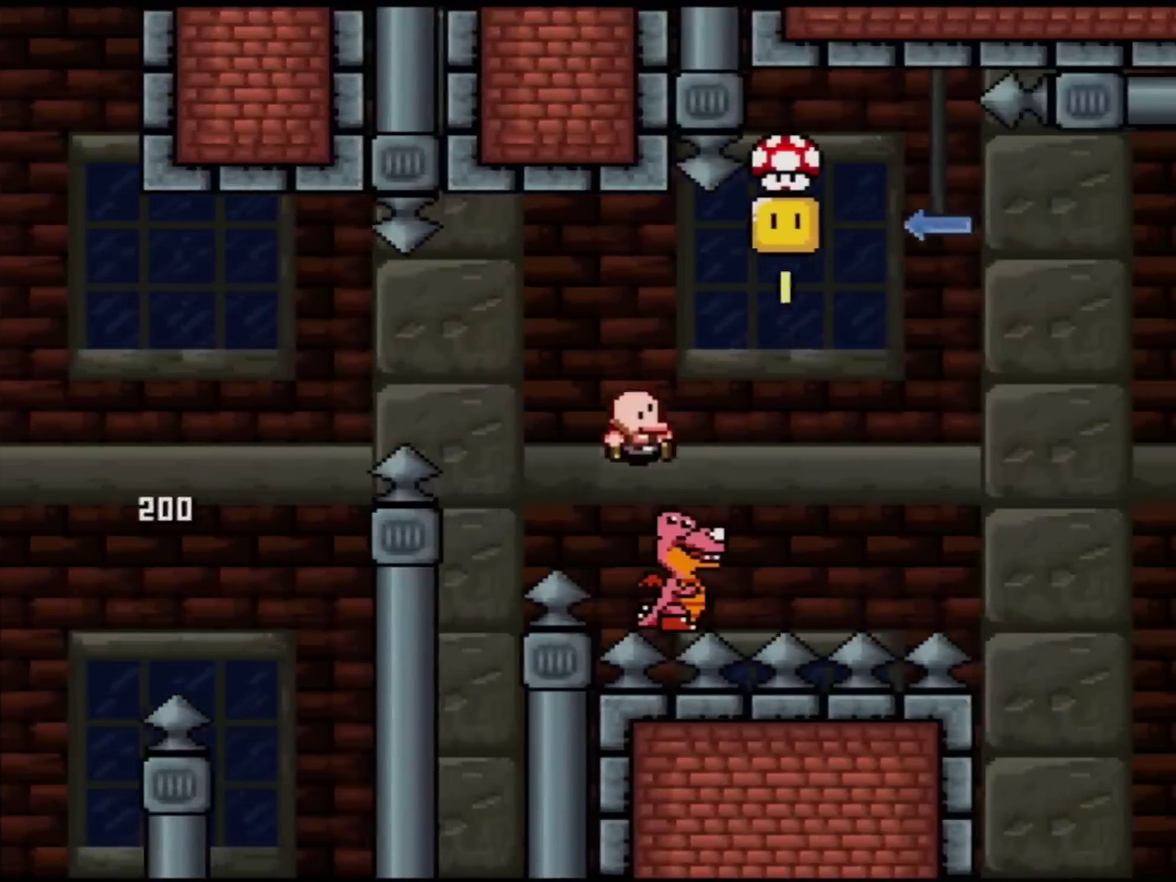
{"buttons": ["B", "Y", "DPAD_RIGHT"], "events": [[184, "DPAD_RIGHT", "up"], [234, "DPAD_LEFT", "down"], [434, "DPAD_LEFT", "up"], [434, "DPAD_RIGHT", "down"]]}
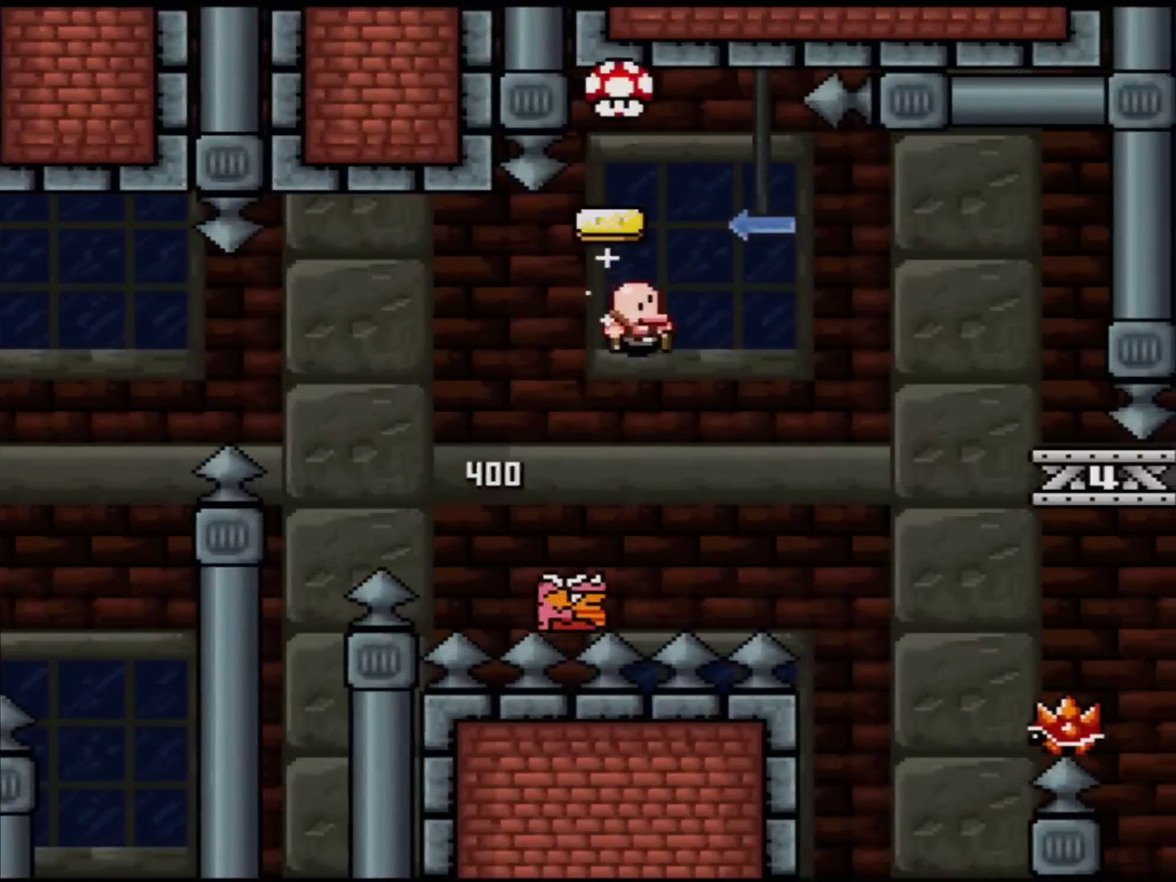
{"buttons": ["B", "Y", "DPAD_RIGHT"], "events": [[117, "DPAD_RIGHT", "up"], [217, "DPAD_LEFT", "down"], [334, "DPAD_LEFT", "up"], [334, "DPAD_RIGHT", "down"]]}
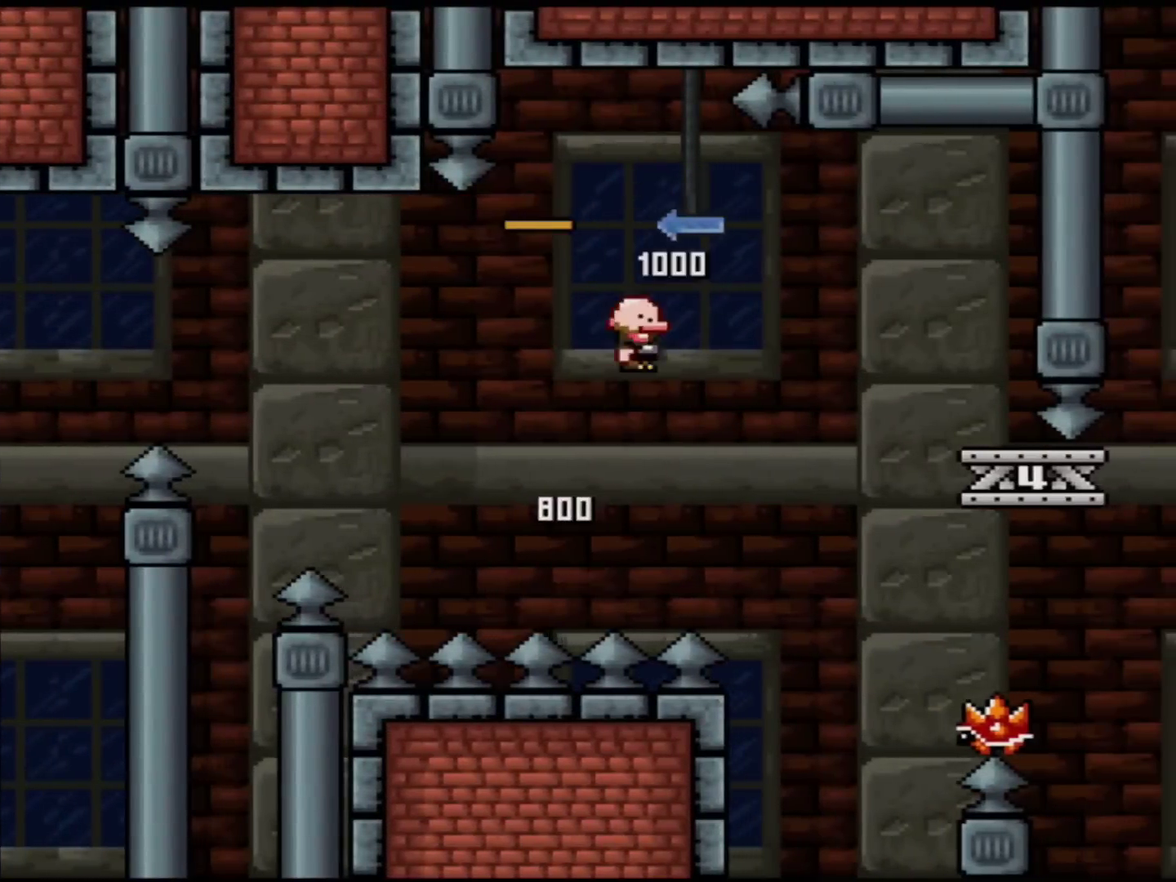
{"buttons": ["B", "Y", "DPAD_RIGHT"], "events": []}
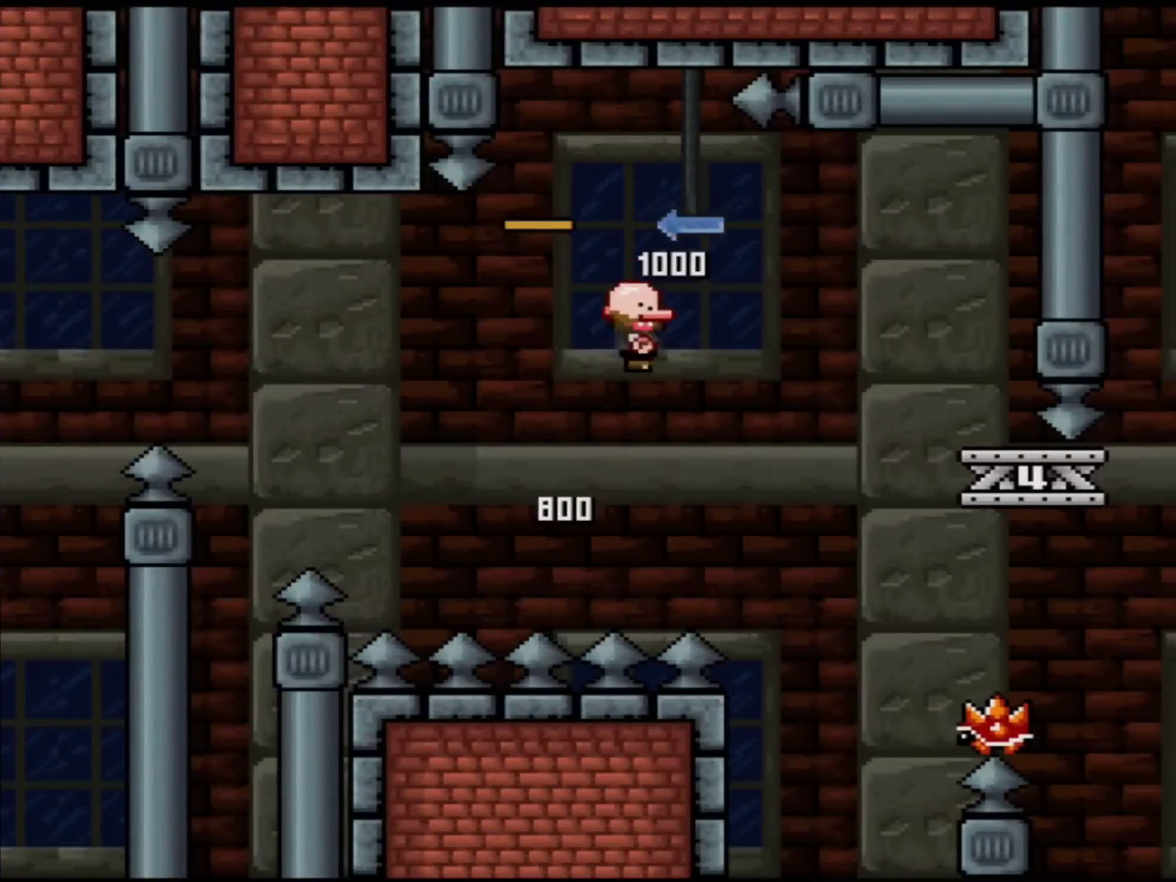
{"buttons": ["B", "Y", "DPAD_RIGHT"], "events": []}
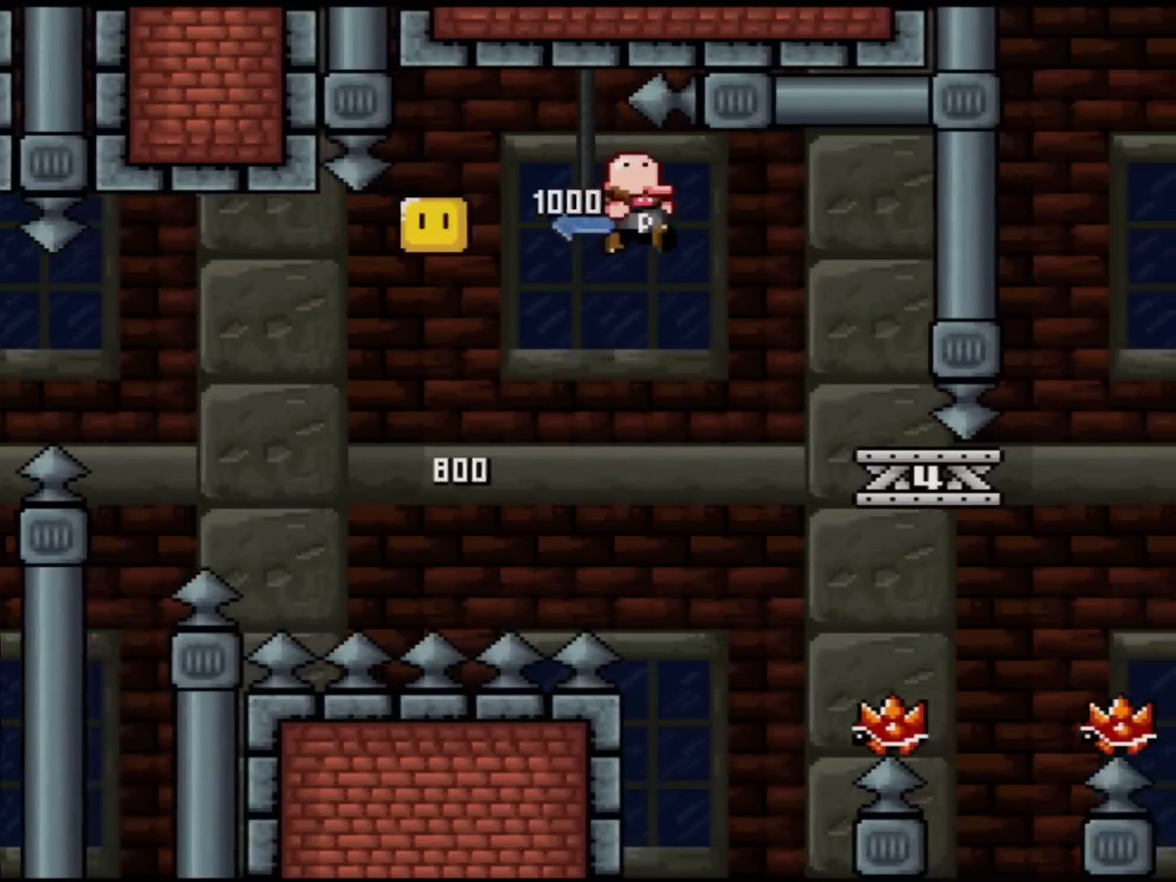
{"buttons": ["A", "X", "DPAD_LEFT"], "events": [[151, "B", "up"], [217, "X", "down"], [217, "Y", "up"], [267, "DPAD_RIGHT", "up"], [334, "DPAD_LEFT", "down"], [434, "A", "down"]]}
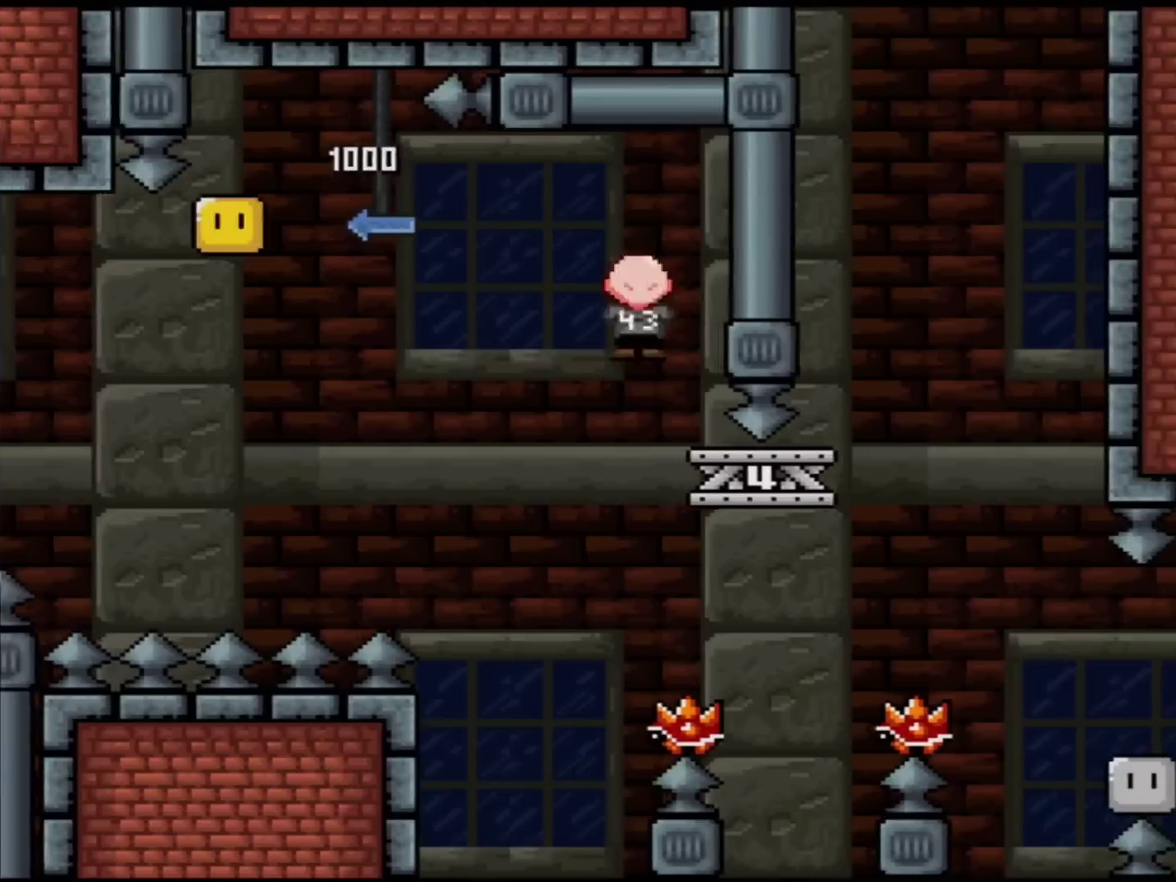
{"buttons": ["X", "DPAD_RIGHT"], "events": [[83, "A", "up"], [117, "DPAD_LEFT", "up"], [234, "DPAD_RIGHT", "down"]]}
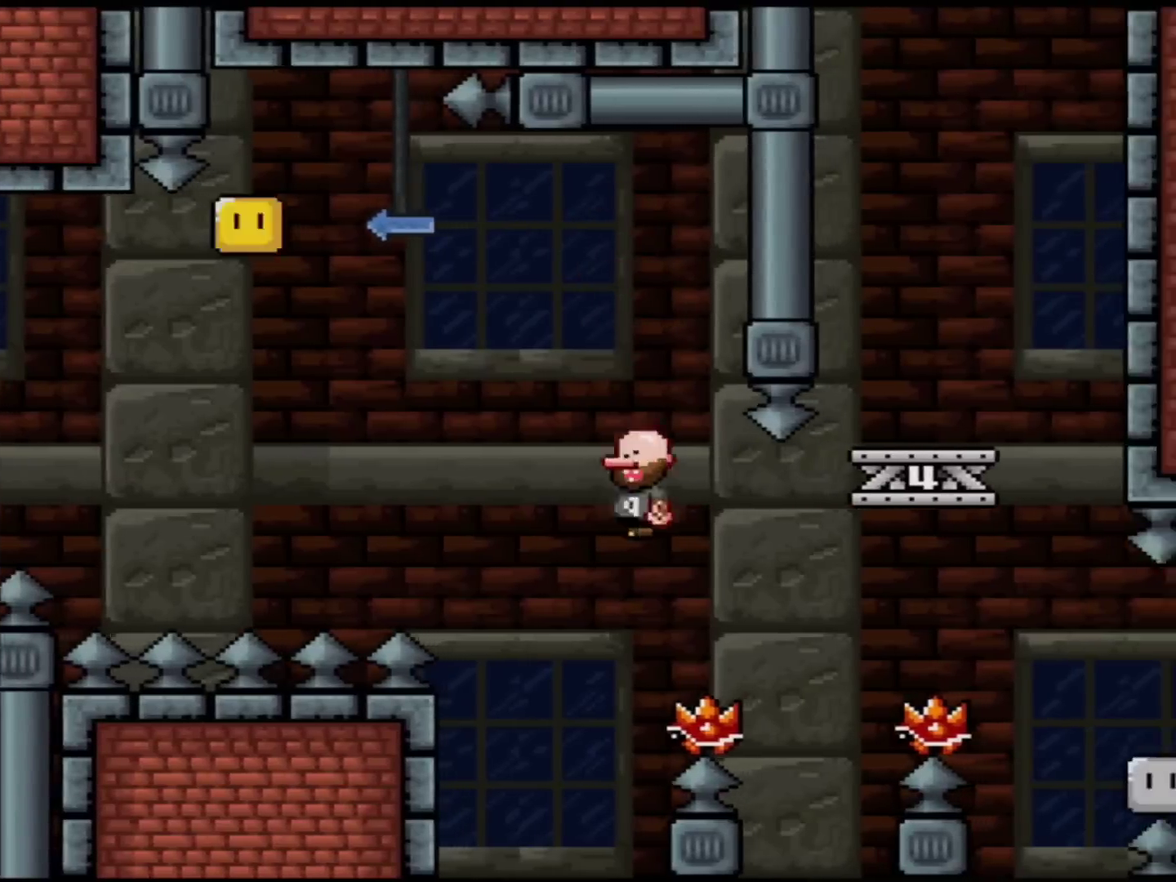
{"buttons": ["X", "DPAD_RIGHT"], "events": []}
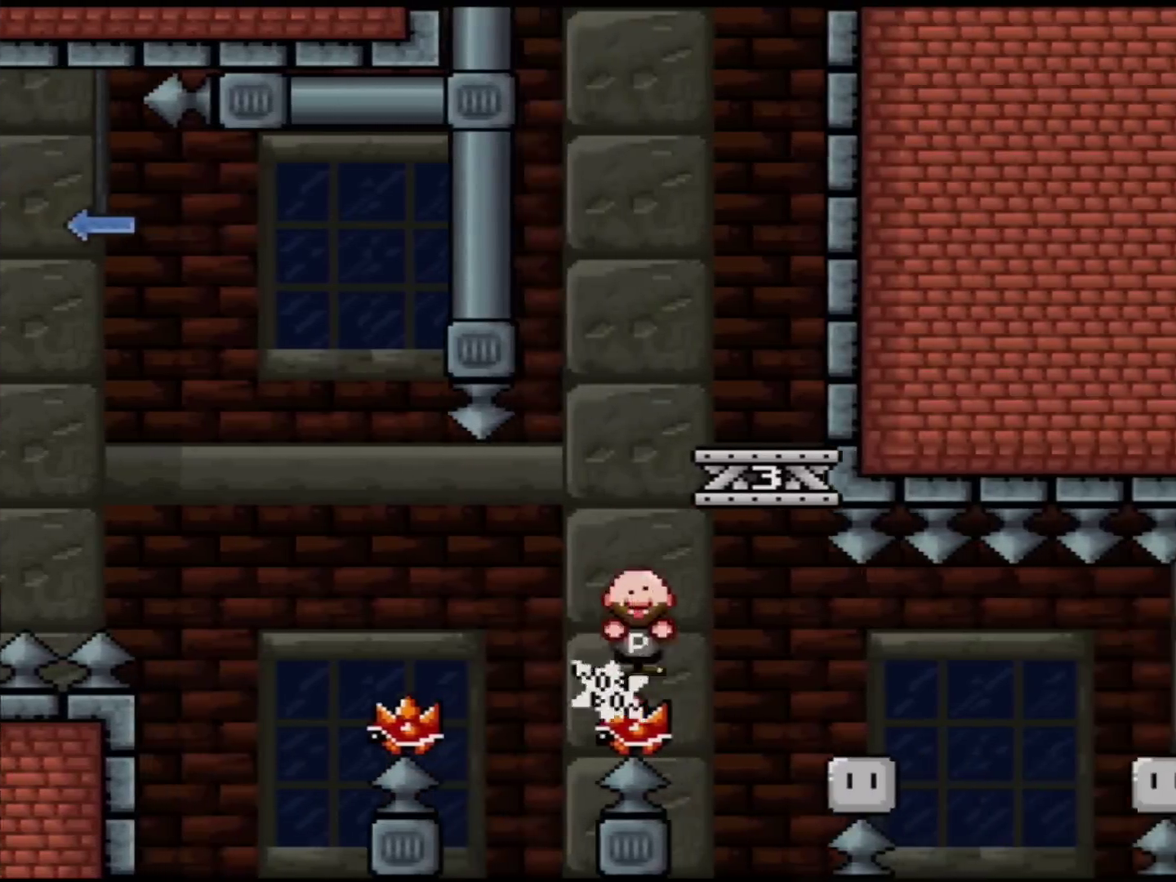
{"buttons": ["A", "X", "DPAD_RIGHT"], "events": [[267, "A", "down"]]}
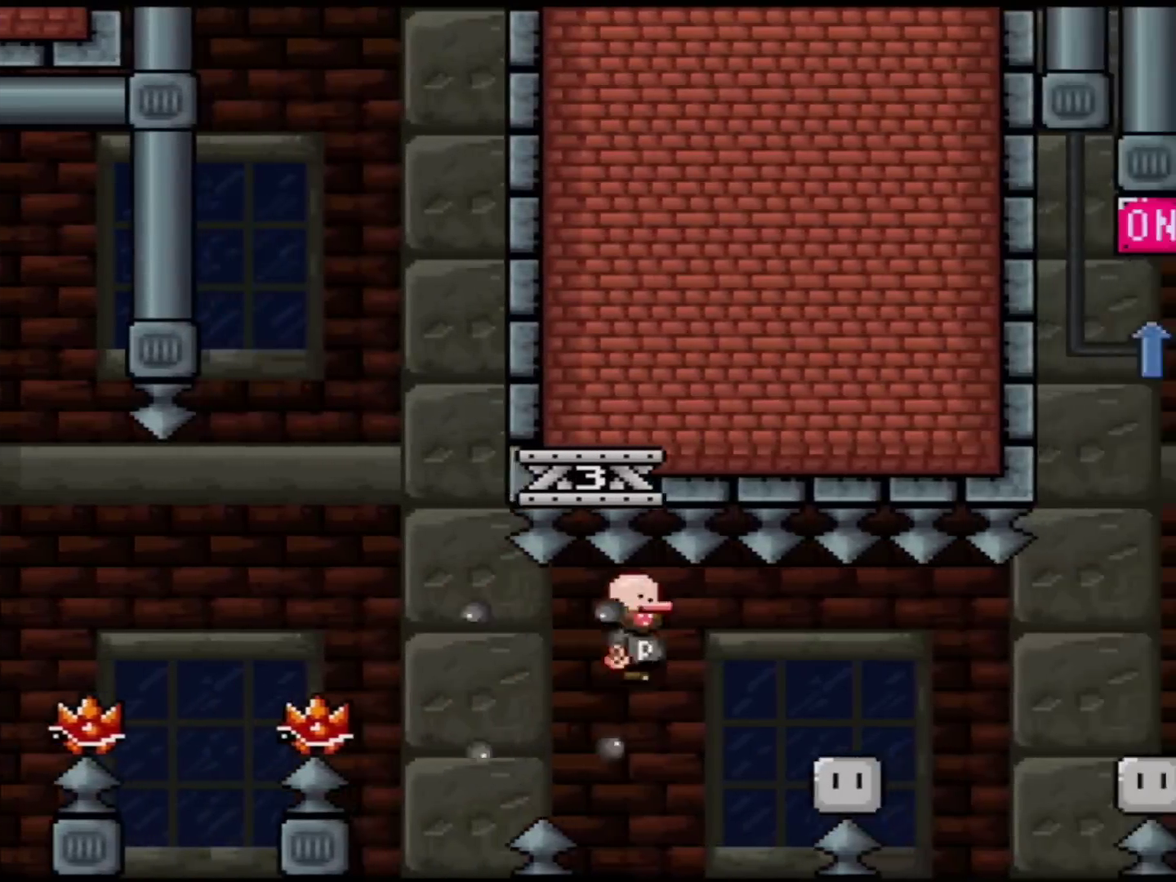
{"buttons": ["A", "X", "DPAD_RIGHT"], "events": []}
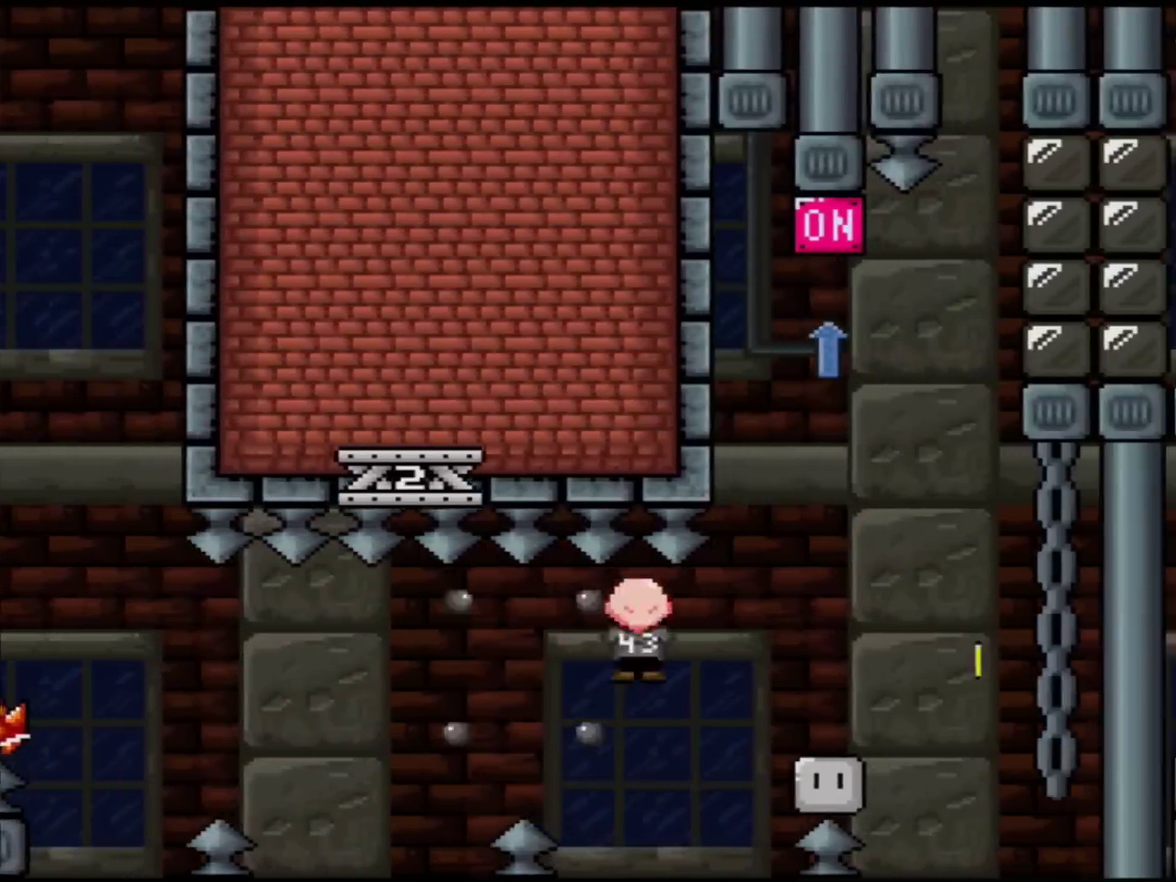
{"buttons": ["A", "X", "DPAD_RIGHT"], "events": [[300, "DPAD_RIGHT", "up"], [334, "DPAD_LEFT", "down"], [467, "DPAD_LEFT", "up"], [467, "DPAD_RIGHT", "down"]]}
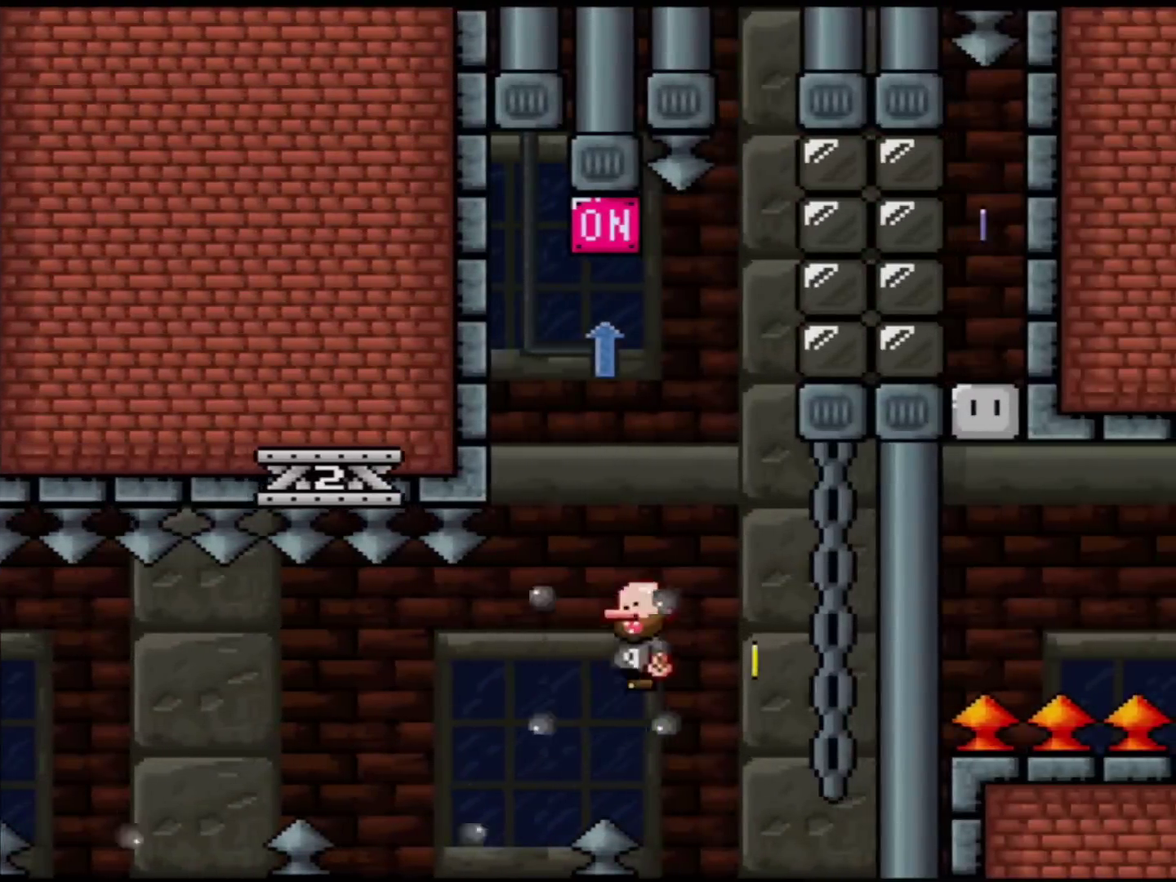
{"buttons": ["A", "X", "DPAD_UP"], "events": [[401, "DPAD_UP", "down"], [468, "DPAD_RIGHT", "up"]]}
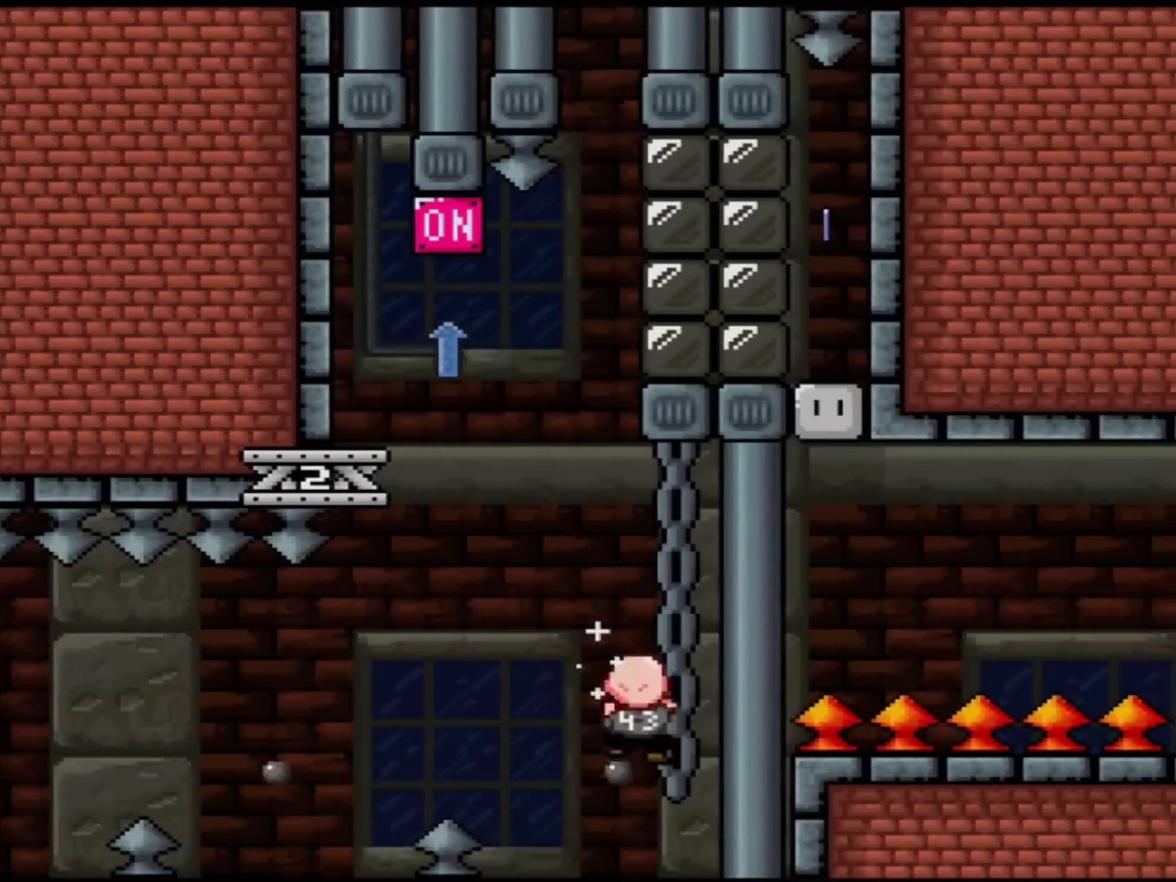
{"buttons": ["B", "Y", "DPAD_LEFT"], "events": [[83, "A", "up"], [217, "X", "up"], [234, "Y", "down"], [267, "DPAD_UP", "up"], [300, "B", "down"], [367, "DPAD_LEFT", "down"]]}
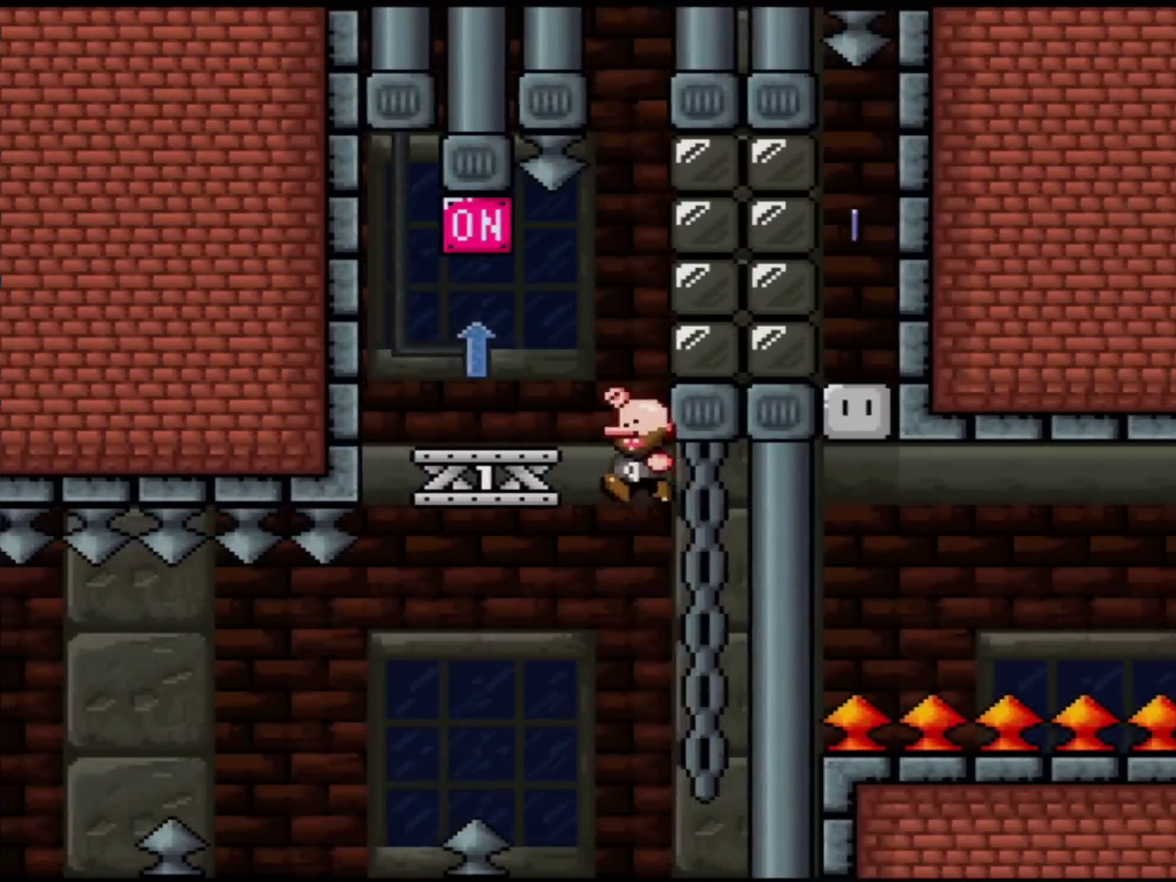
{"buttons": ["Y", "DPAD_LEFT"], "events": [[84, "DPAD_LEFT", "up"], [84, "DPAD_RIGHT", "down"], [217, "DPAD_RIGHT", "up"], [234, "B", "up"], [234, "DPAD_LEFT", "down"]]}
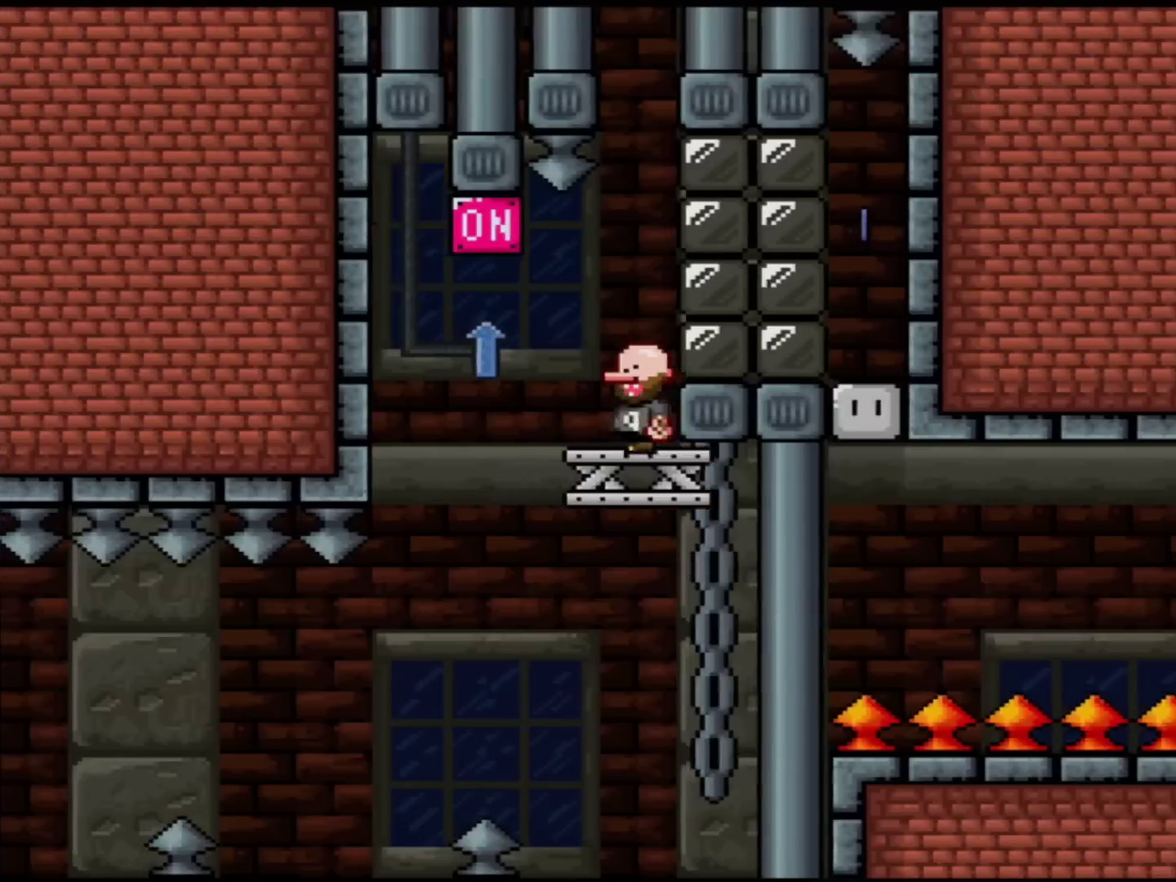
{"buttons": ["B", "Y", "DPAD_RIGHT"], "events": [[83, "B", "down"], [217, "DPAD_LEFT", "up"], [234, "DPAD_RIGHT", "down"]]}
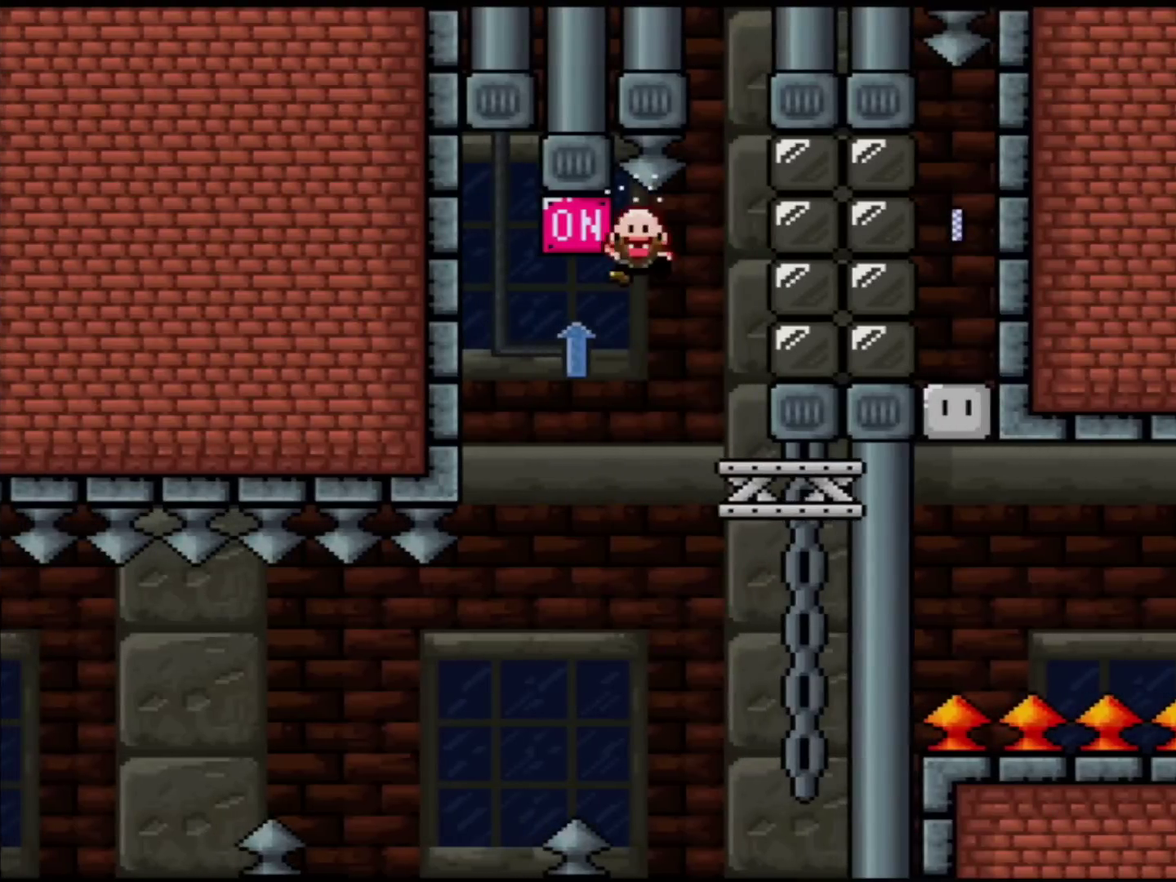
{"buttons": [], "events": [[117, "B", "up"], [117, "DPAD_RIGHT", "up"], [401, "Y", "up"]]}
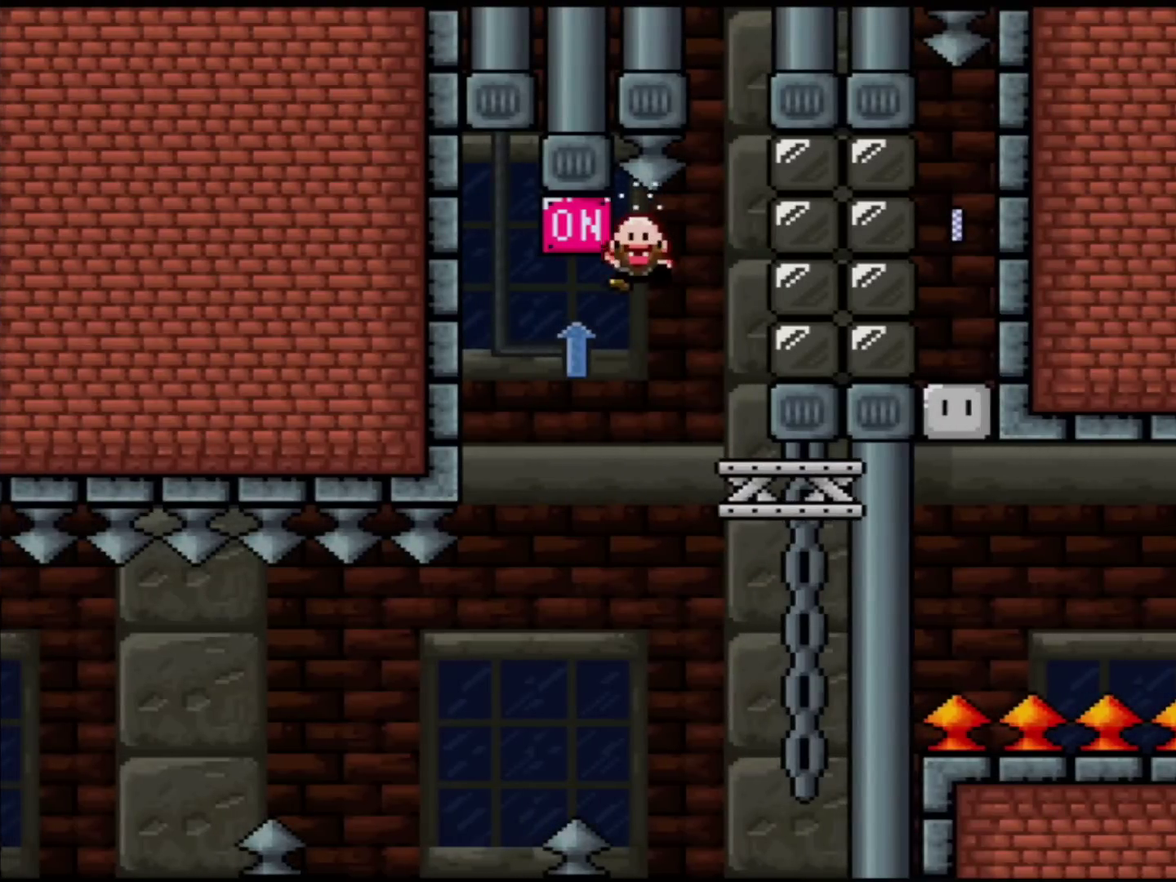
{"buttons": [], "events": []}
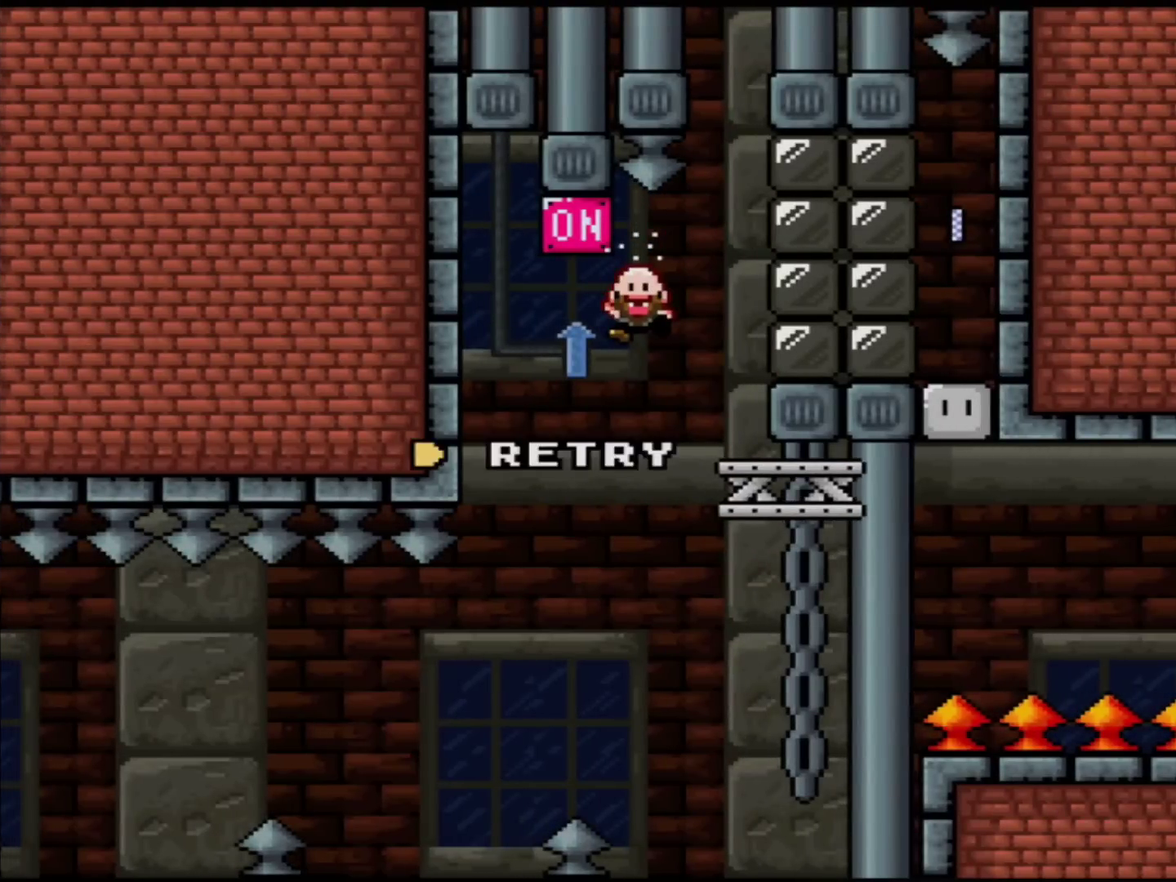
{"buttons": [], "events": [[267, "X", "down"], [434, "X", "up"]]}
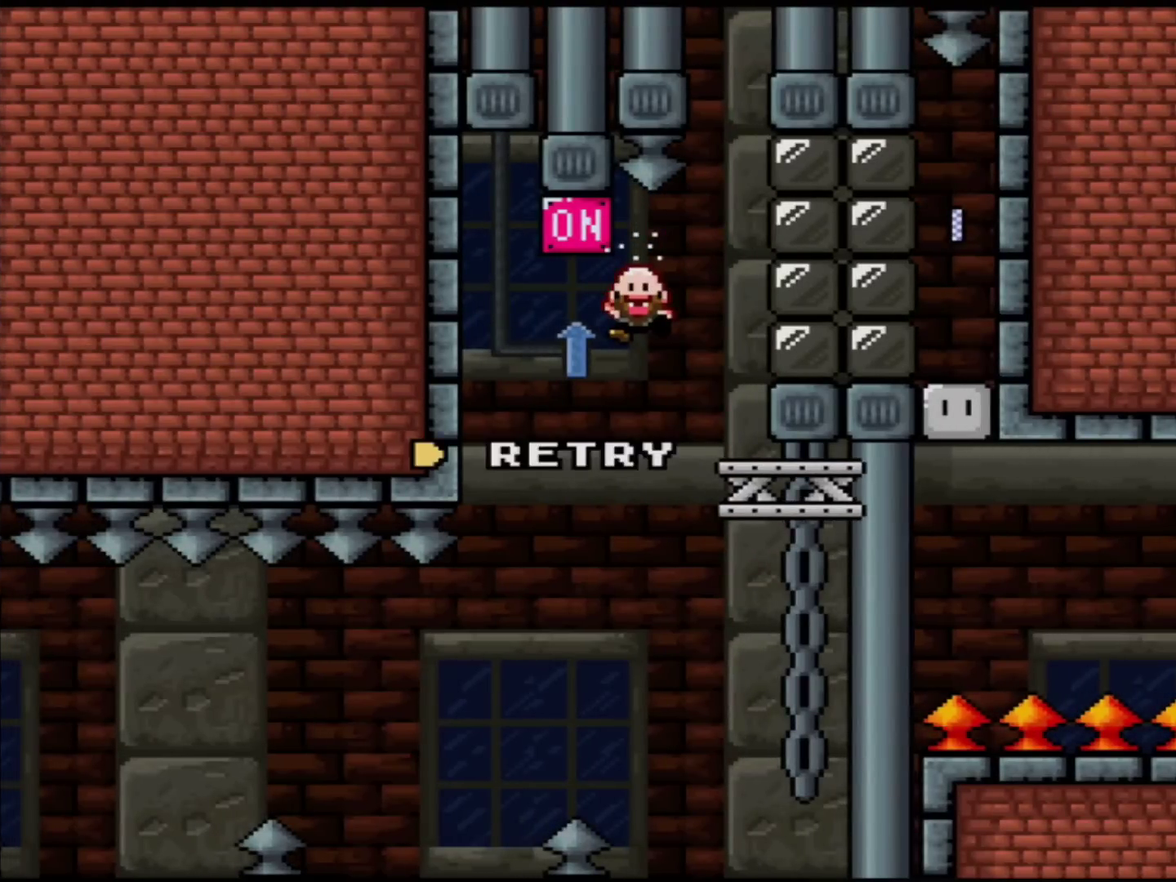
{"buttons": [], "events": []}
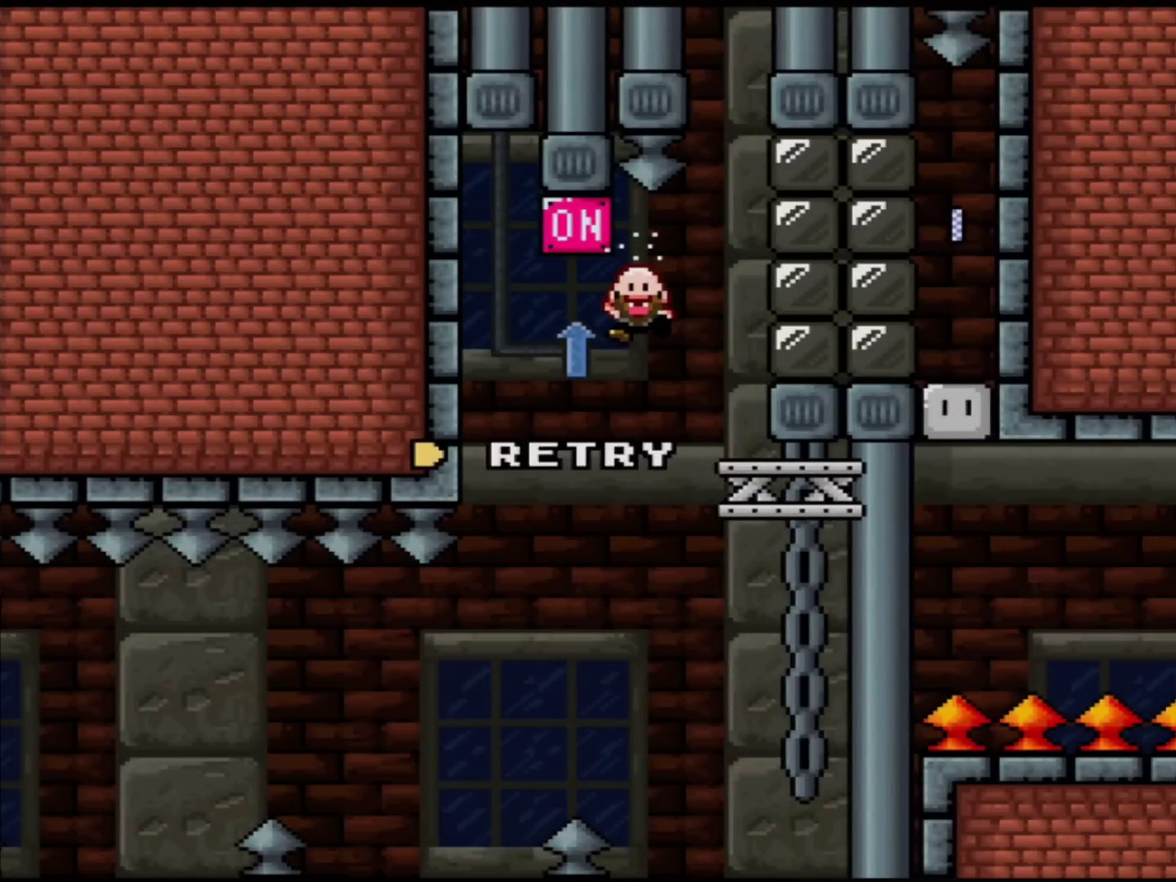
{"buttons": [], "events": []}
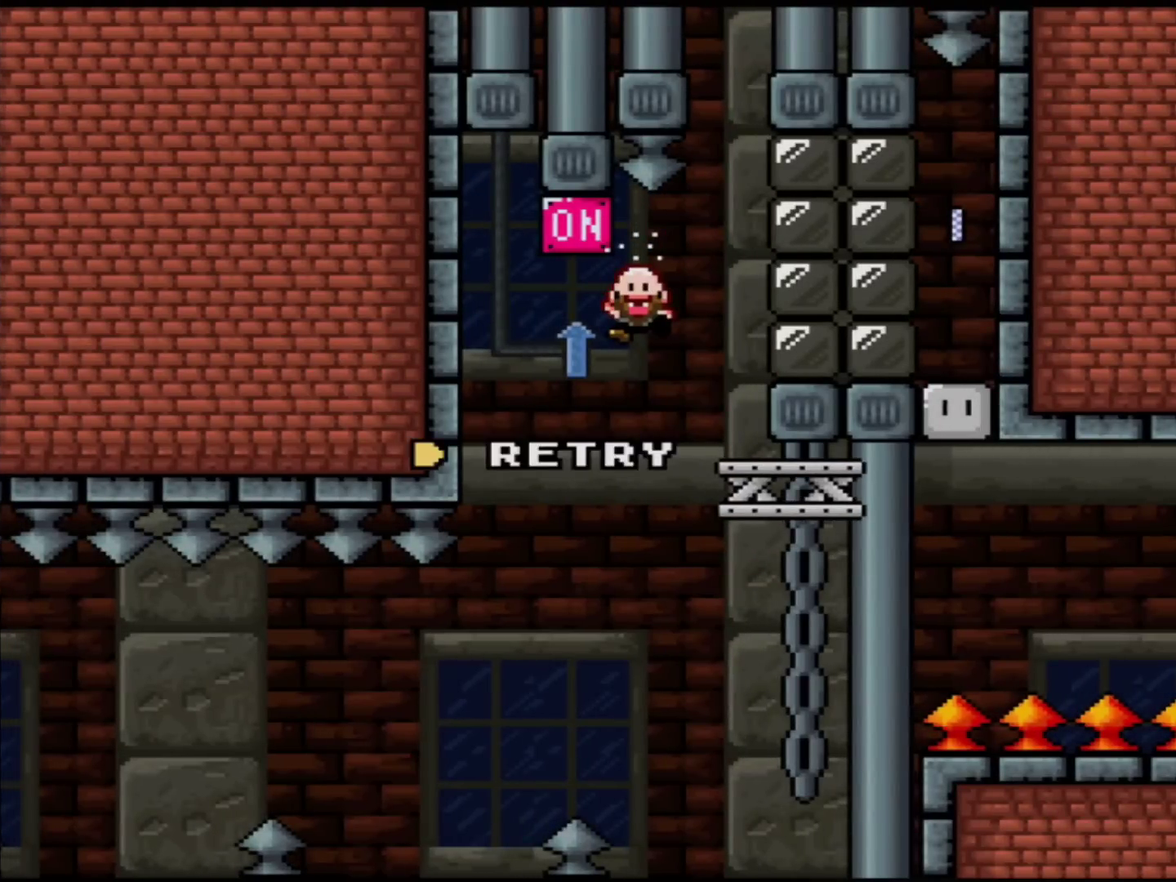
{"buttons": [], "events": []}
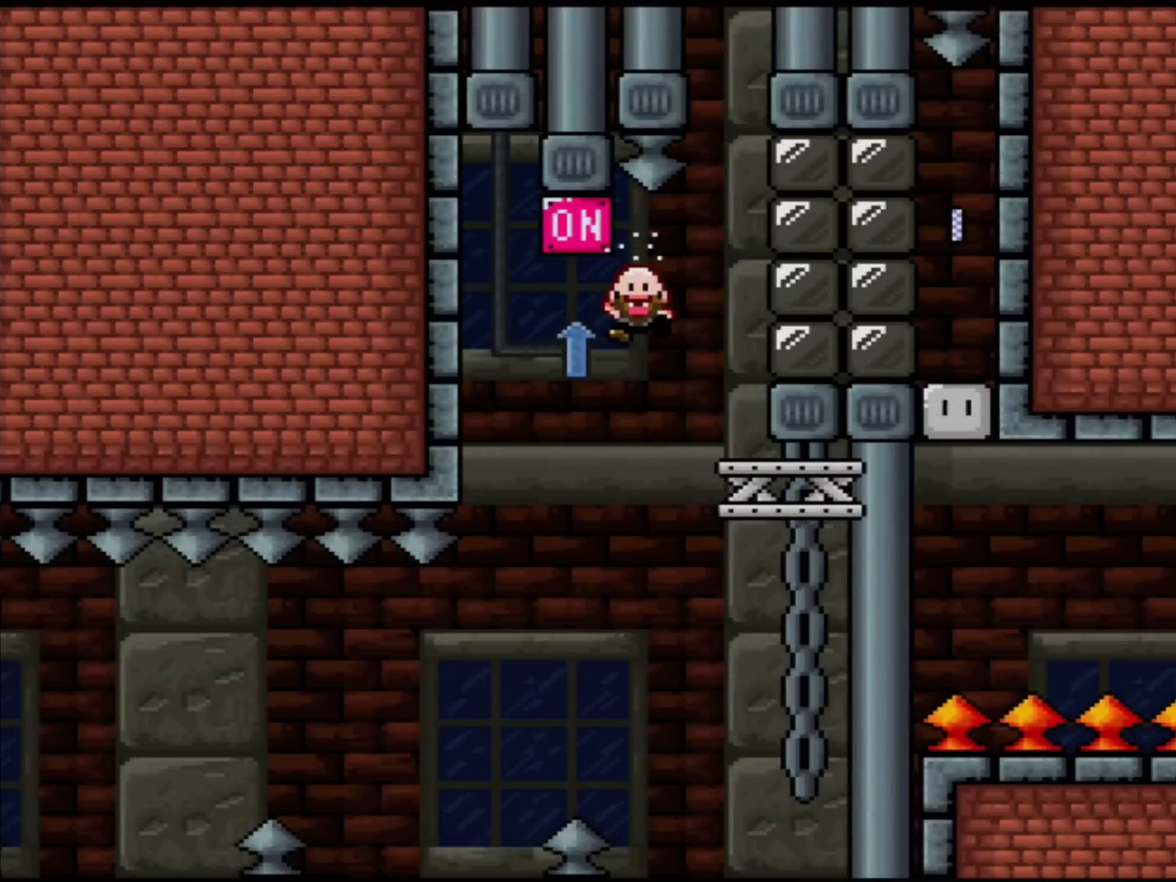
{"buttons": [], "events": [[51, "A", "down"], [184, "A", "up"], [301, "A", "down"], [434, "A", "up"]]}